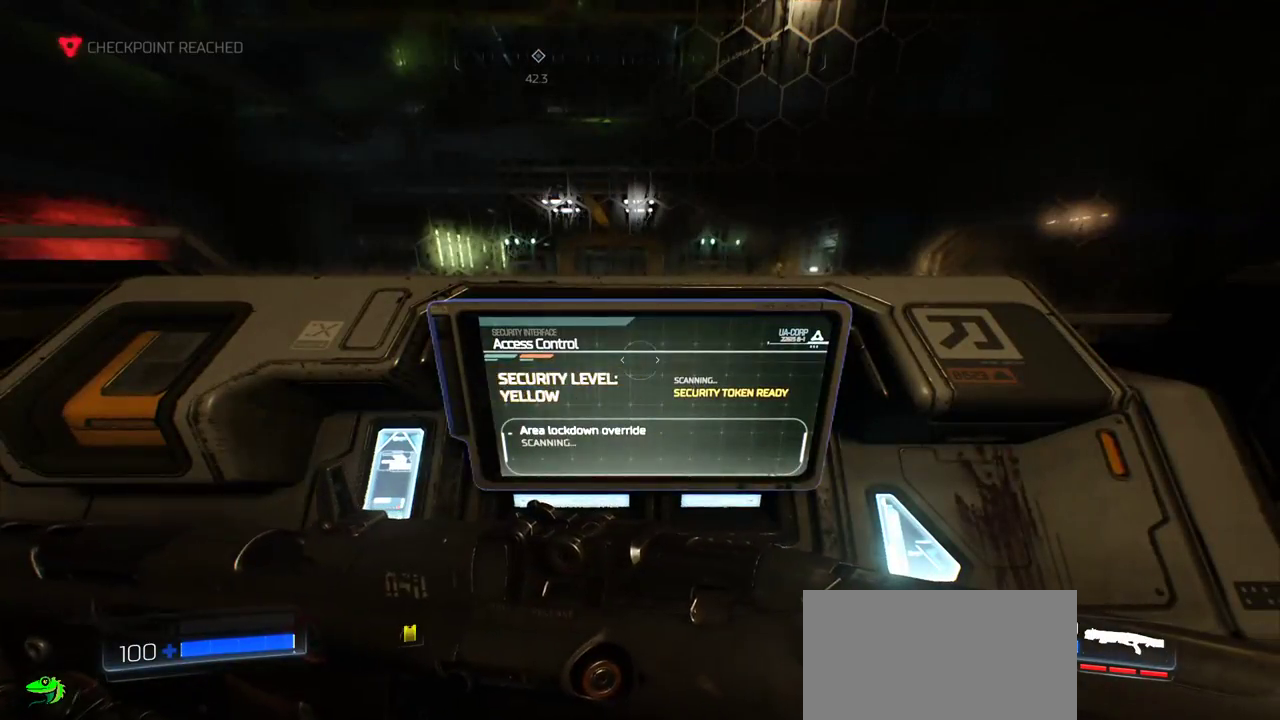
Gameplay with keyboard and mouse; each line is a JSON object with the keys and mouse buttons held at the frame after it. "events" lists presses ("down") and releases ("up") of "a", "c", "ctrl", "d", "e", "f", "q", "r", "s", "shift", "space", "tab", "w", "x", "z", "mouse_left", "mouse_wheel", "mouse_right", "mouse_mb4" and "mouse_mb5" between this image and that frame as [ms after this image, input, new state], when the widget could be followed in between. "mouse_left", "mouse_wheel", "mouse_right", "mouse_mb4", "mouse_mb5" = the "left", "wheel", "right", "mb4", "mb5" buttons of the "mouse" list. No other keys are recorded. "wheel" means that the mouse wheel is clicked or scrolled. Mouse movement is not recorded.
{"keys": [], "mouse": [], "events": []}
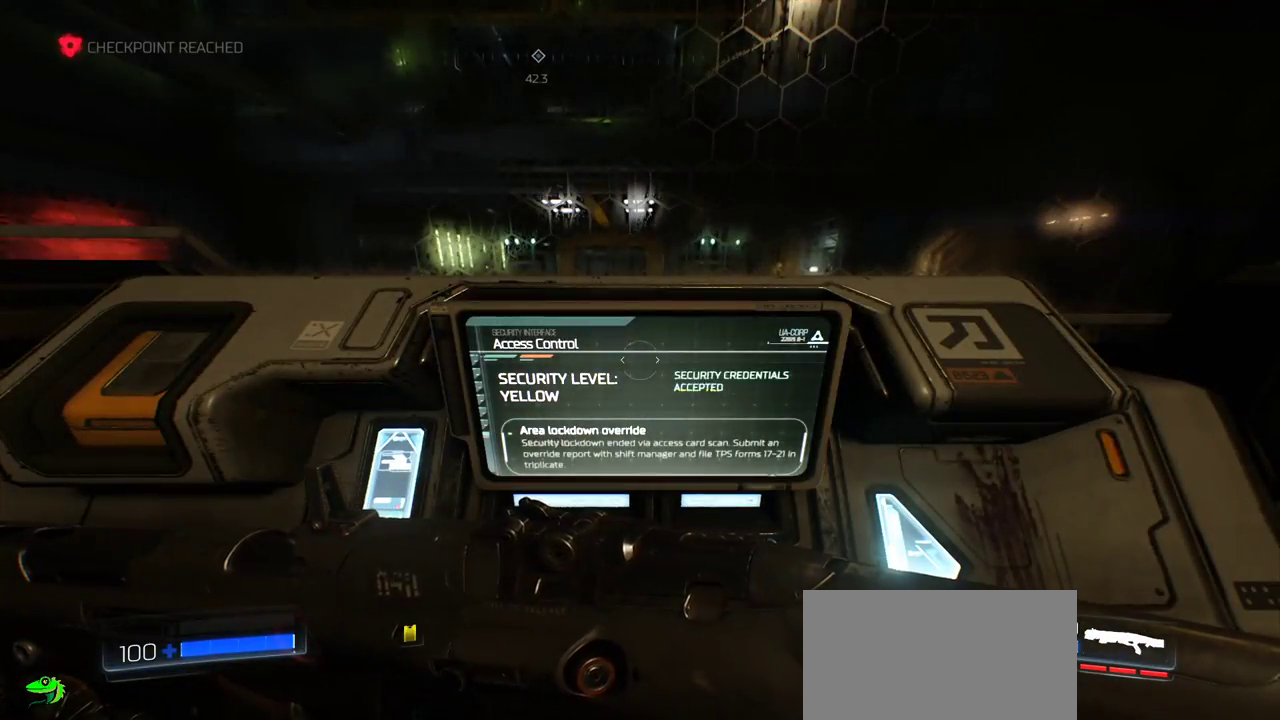
{"keys": [], "mouse": [], "events": [[150, "s", "down"], [450, "s", "up"]]}
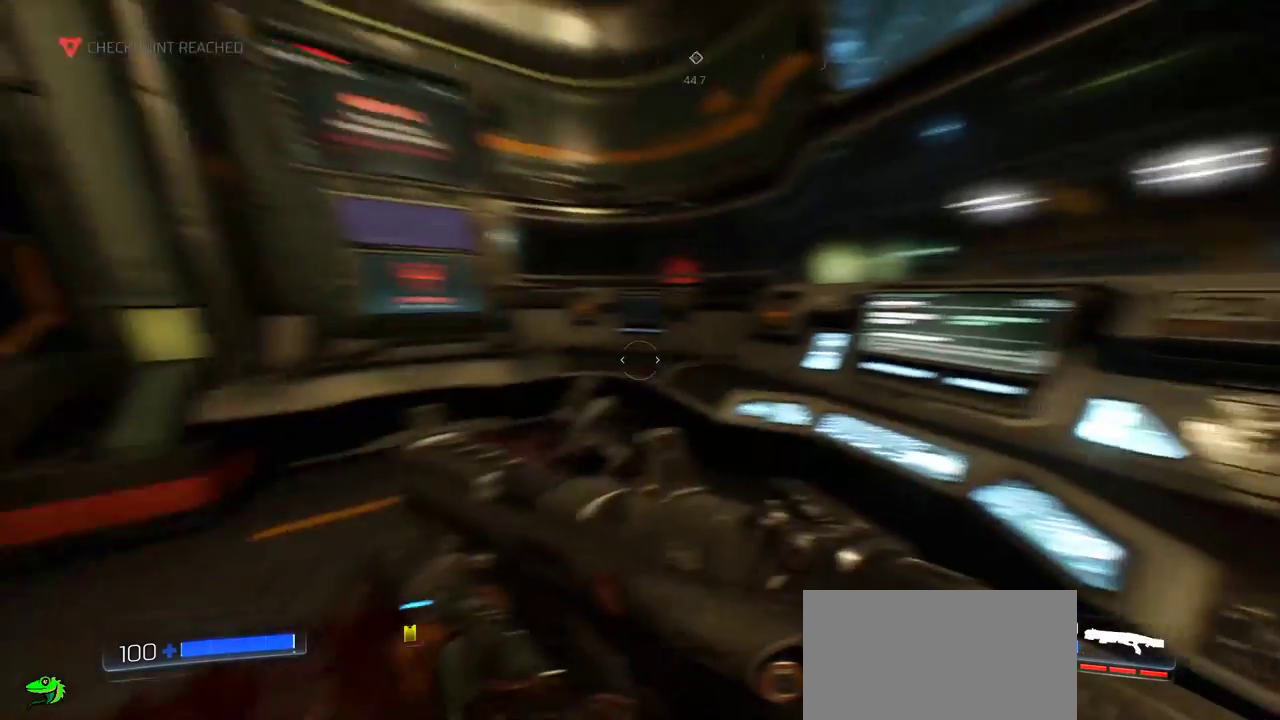
{"keys": ["a", "w"], "mouse": [], "events": [[367, "a", "down"], [400, "w", "down"]]}
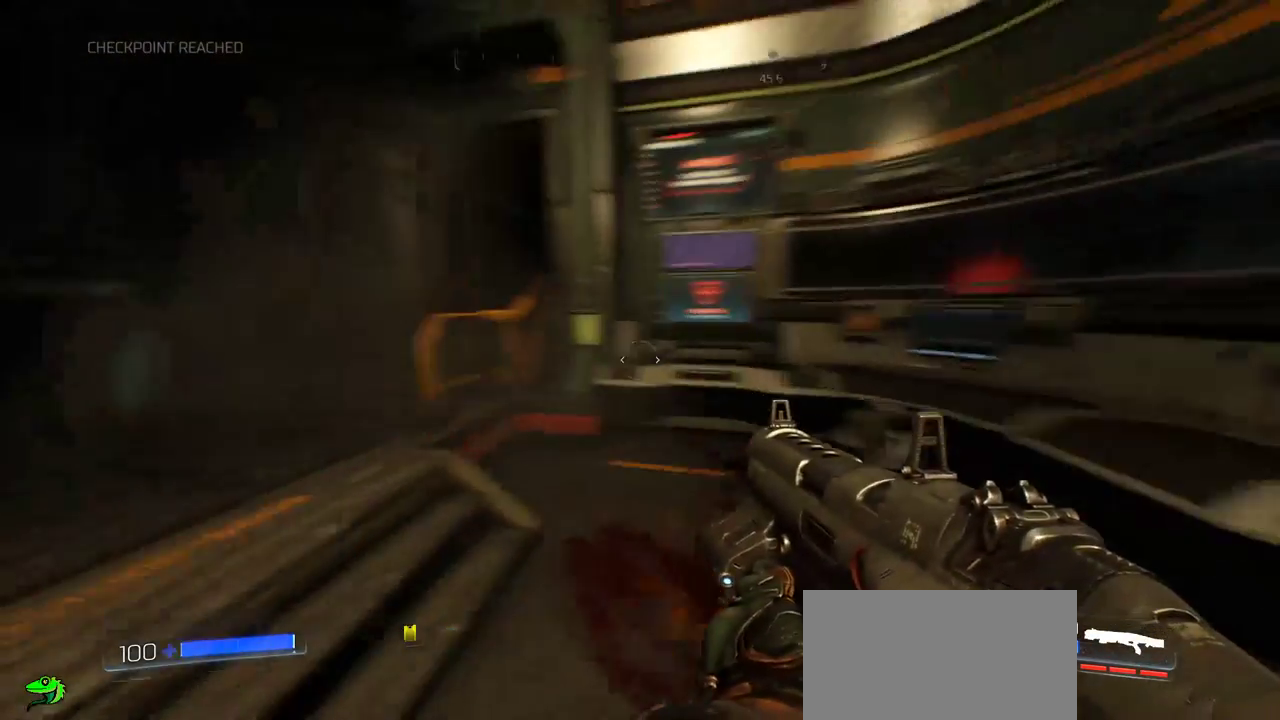
{"keys": ["a", "w"], "mouse": [], "events": [[100, "a", "up"], [250, "a", "down"]]}
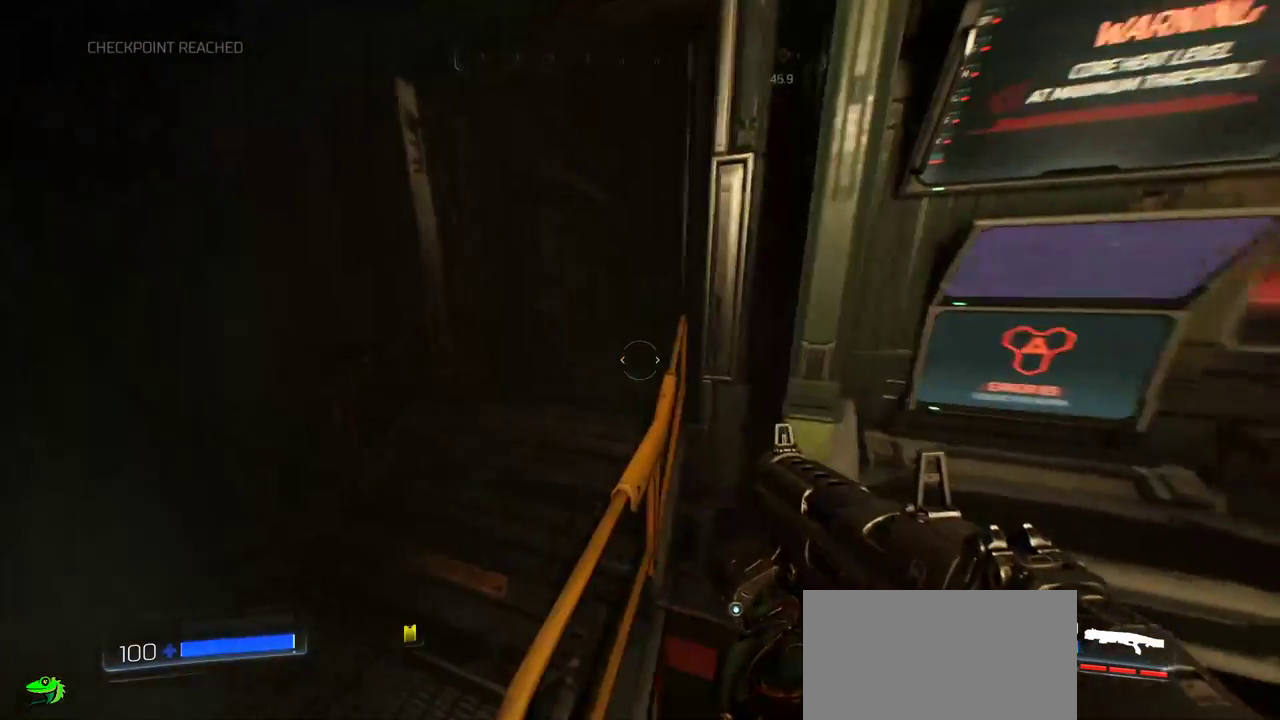
{"keys": ["a", "s"], "mouse": [], "events": [[83, "w", "up"], [233, "a", "up"], [267, "s", "down"], [500, "a", "down"]]}
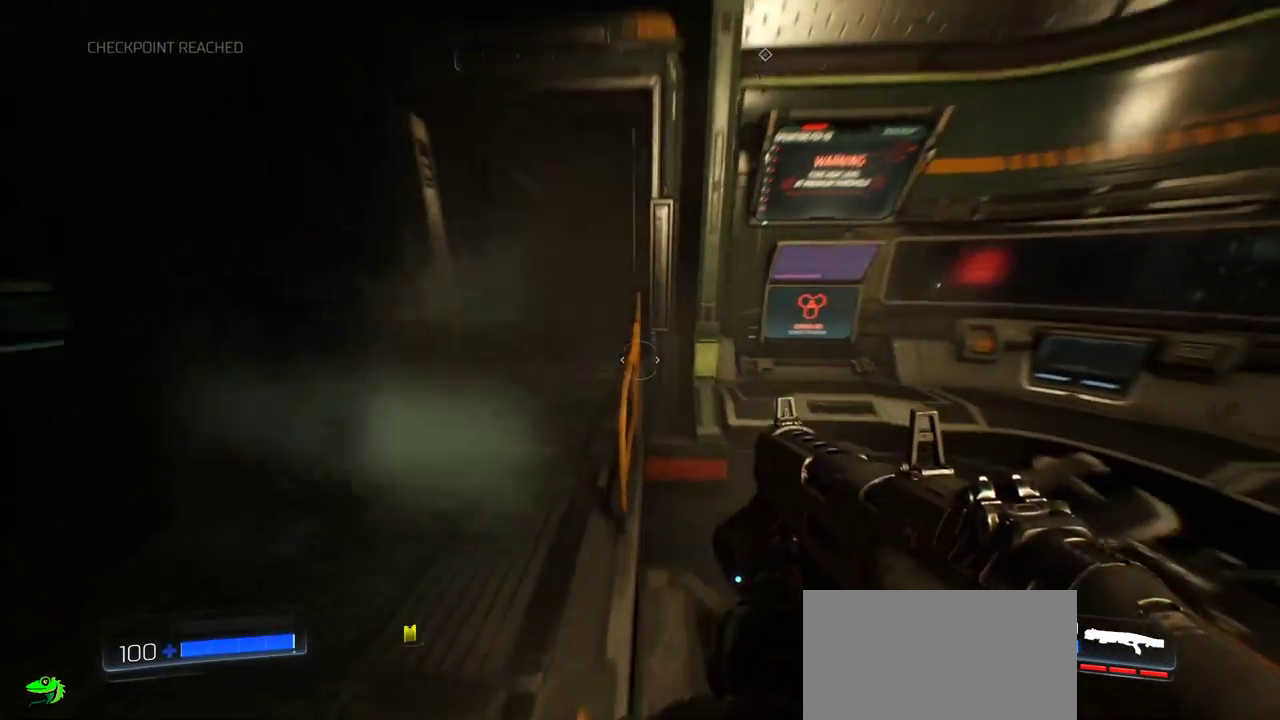
{"keys": ["a"], "mouse": [], "events": [[67, "s", "up"]]}
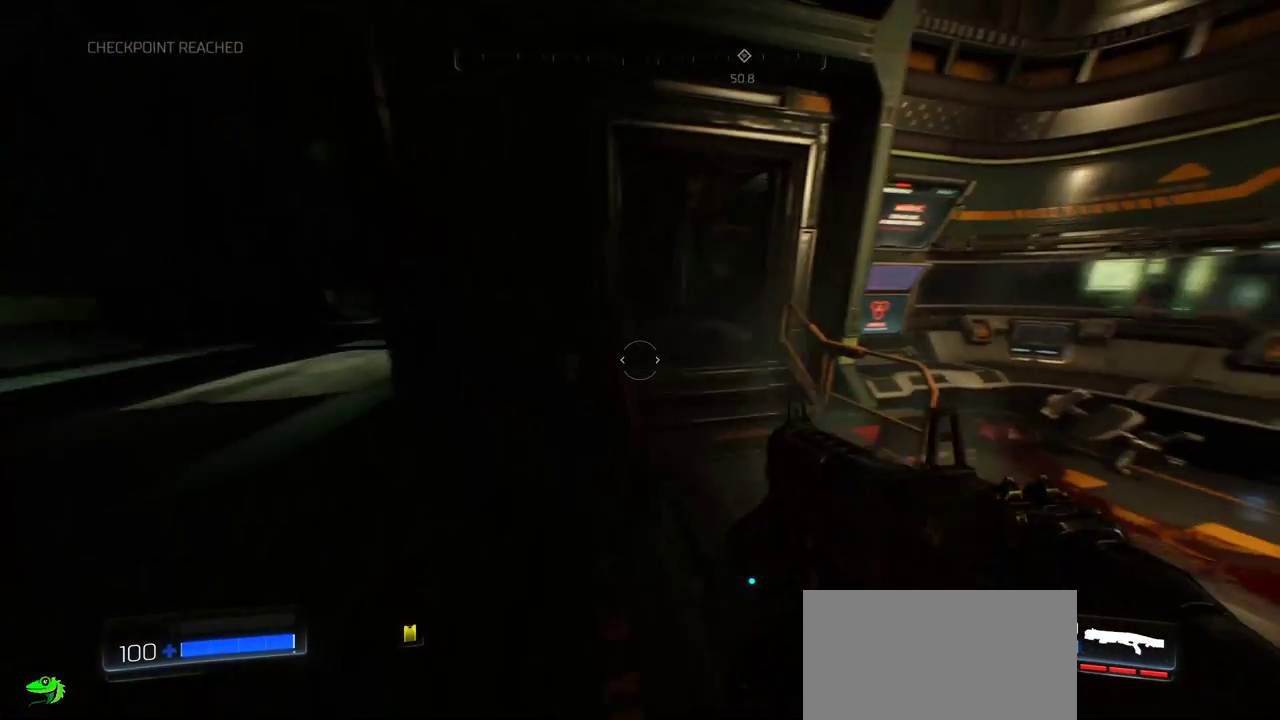
{"keys": [], "mouse": [], "events": [[17, "a", "up"]]}
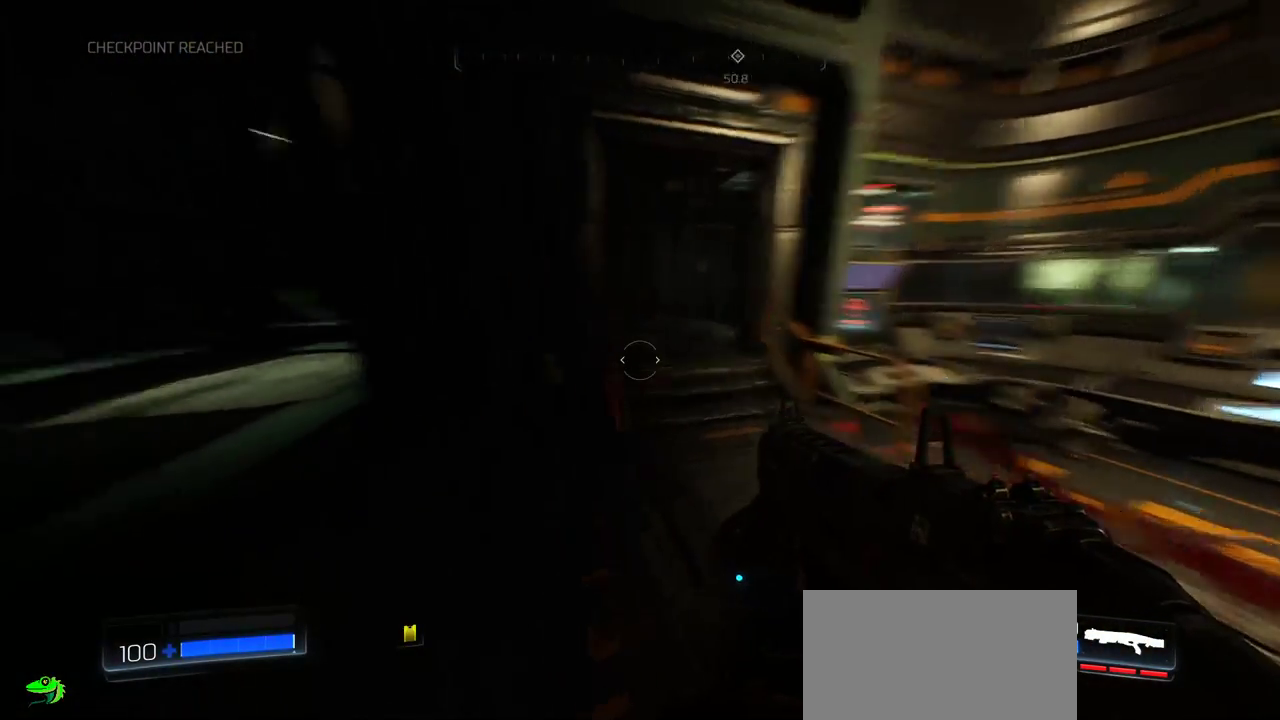
{"keys": ["w"], "mouse": [], "events": [[217, "a", "down"], [300, "w", "down"], [333, "a", "up"]]}
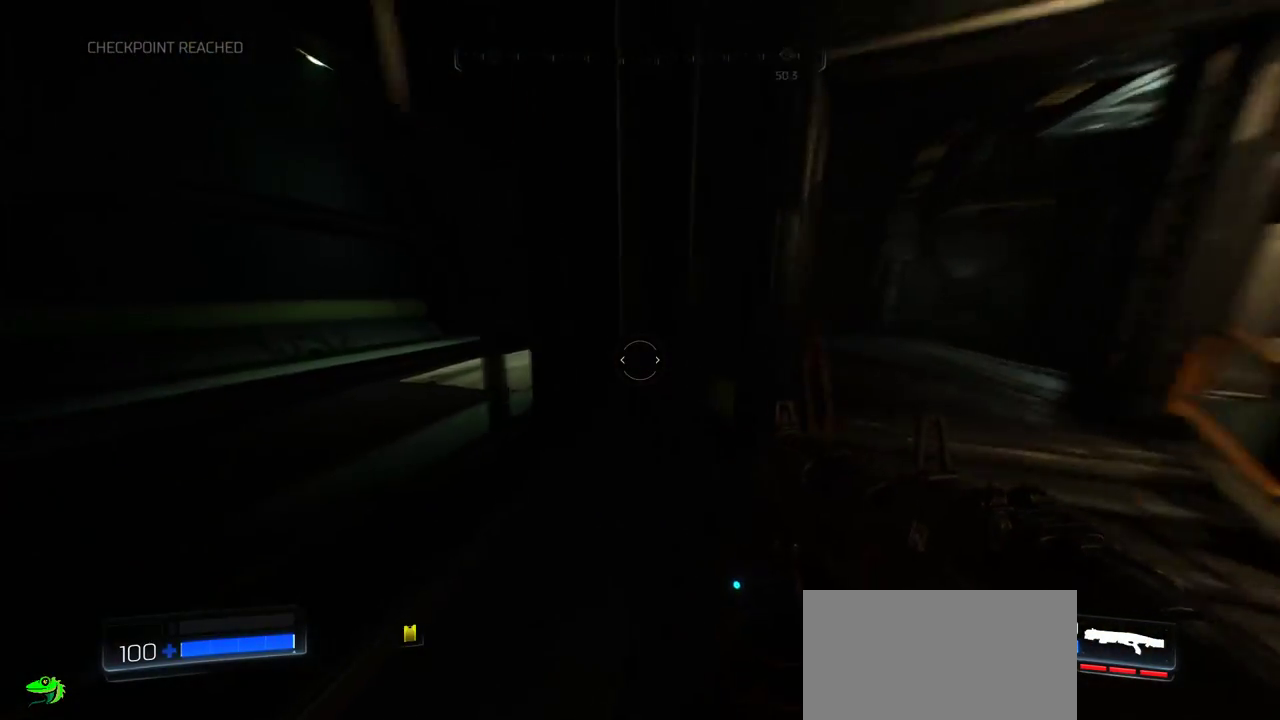
{"keys": [], "mouse": [], "events": [[50, "a", "down"], [183, "w", "up"], [450, "a", "up"]]}
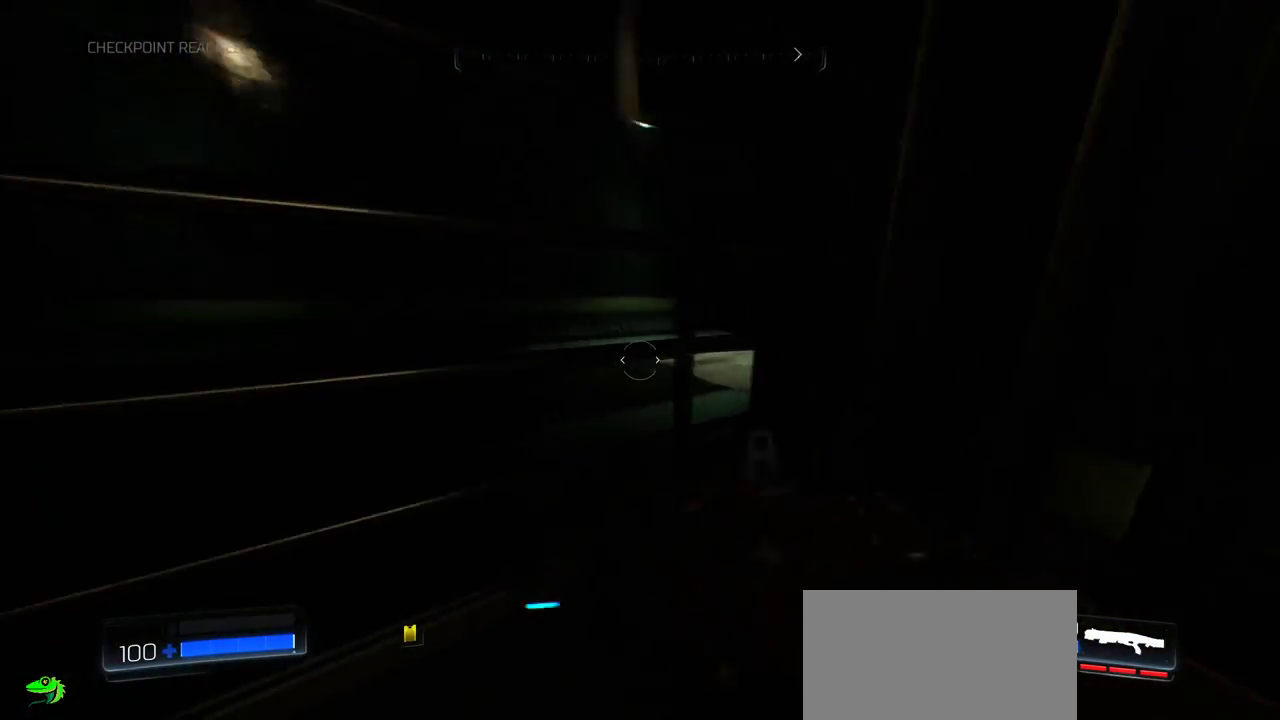
{"keys": [], "mouse": [], "events": [[33, "s", "down"], [167, "a", "down"], [233, "s", "up"], [367, "a", "up"]]}
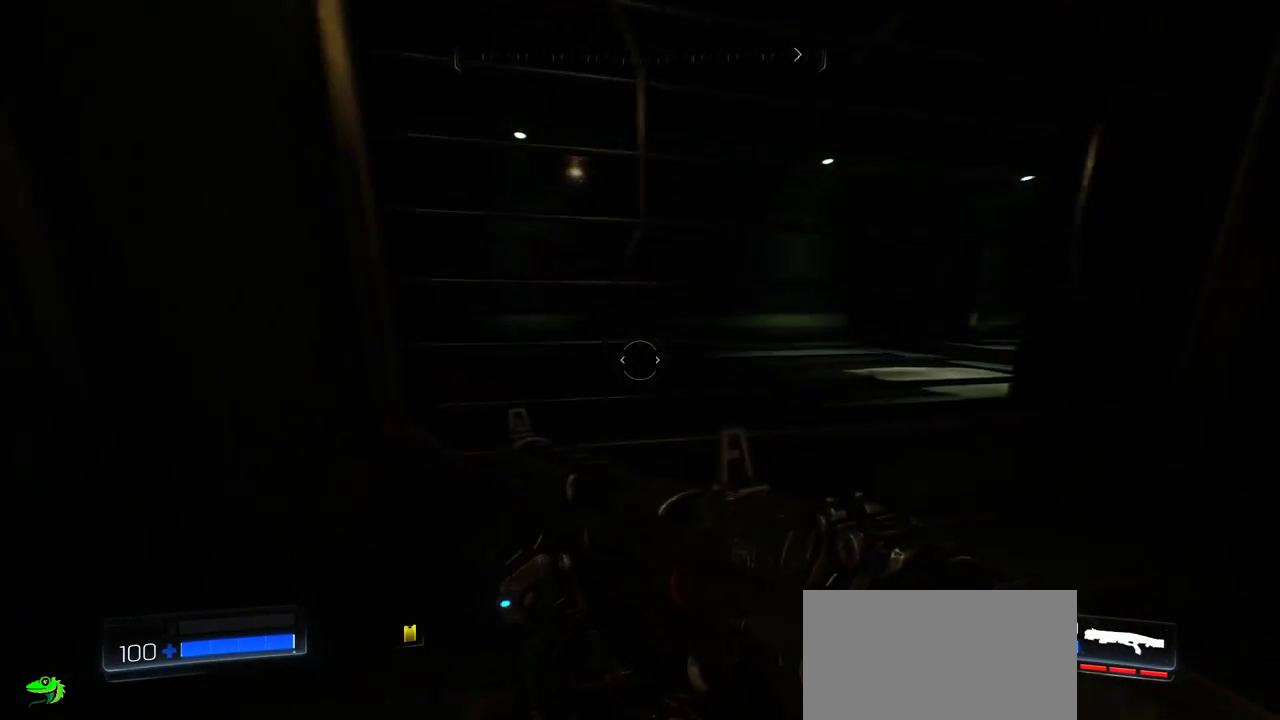
{"keys": ["d", "w"], "mouse": [], "events": [[133, "d", "down"], [350, "w", "down"]]}
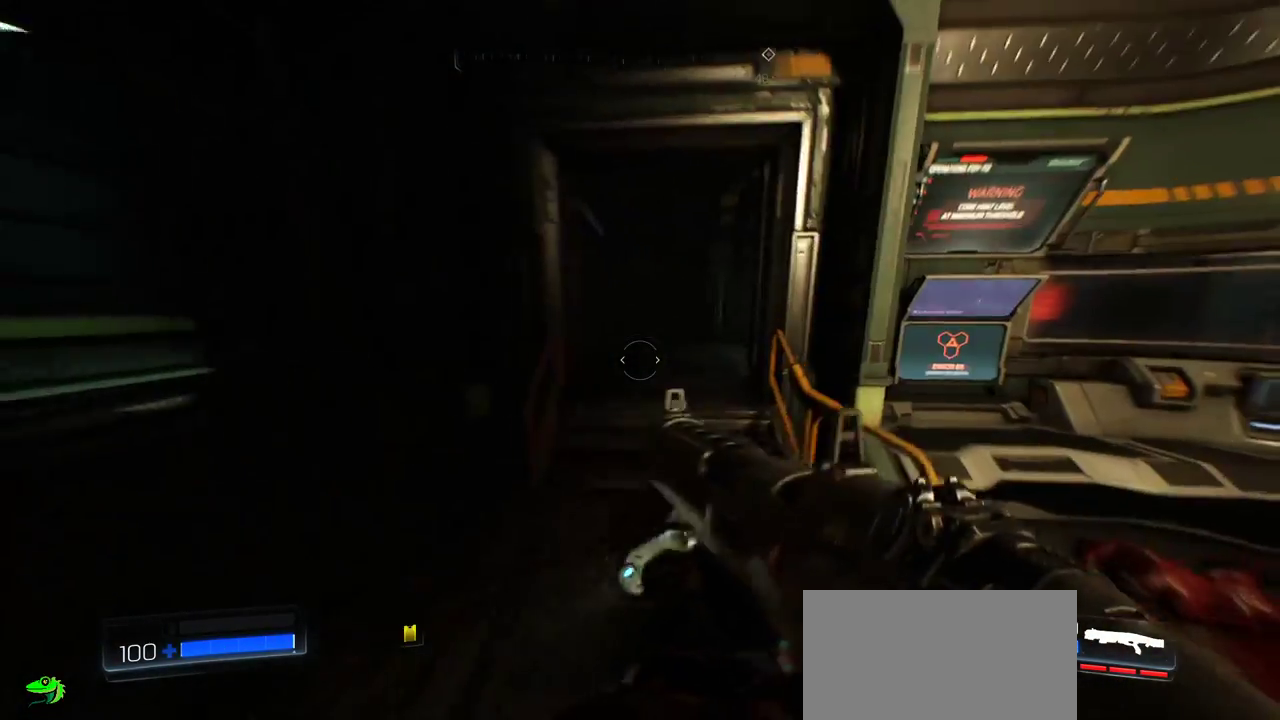
{"keys": ["w"], "mouse": [], "events": [[250, "d", "up"], [283, "a", "down"], [500, "a", "up"]]}
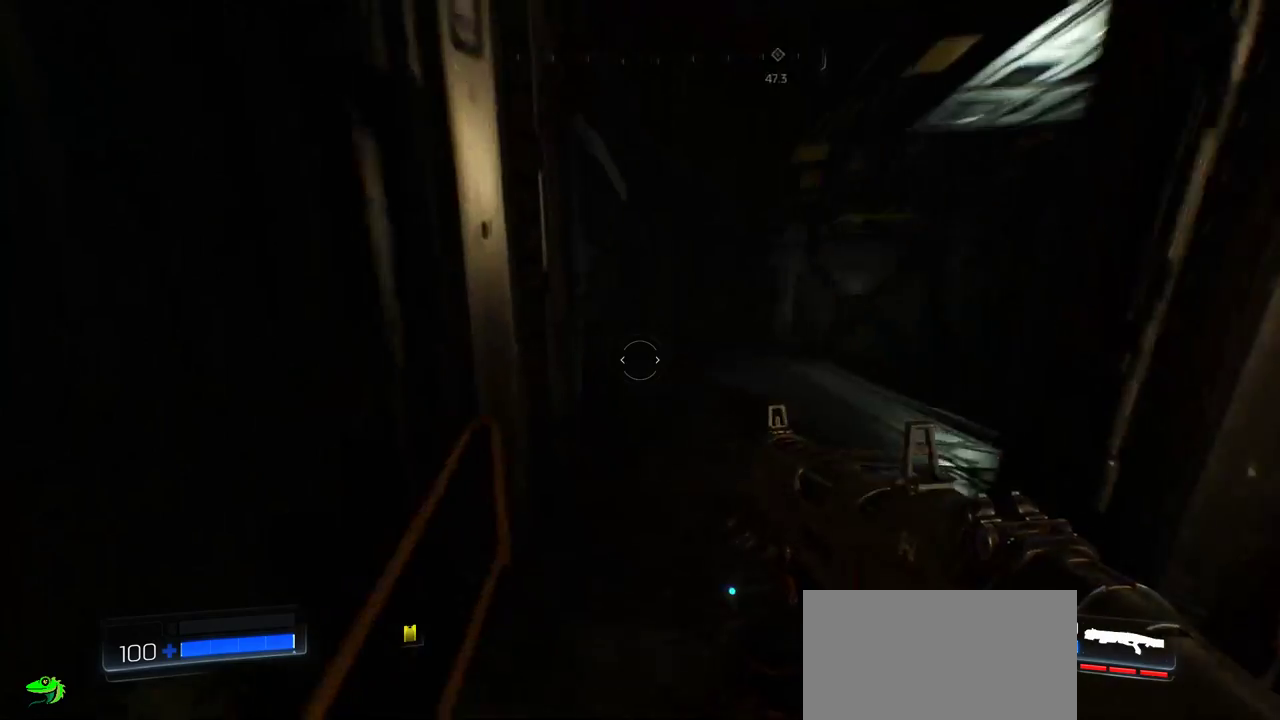
{"keys": [], "mouse": [], "events": [[133, "d", "down"], [333, "d", "up"], [467, "w", "up"]]}
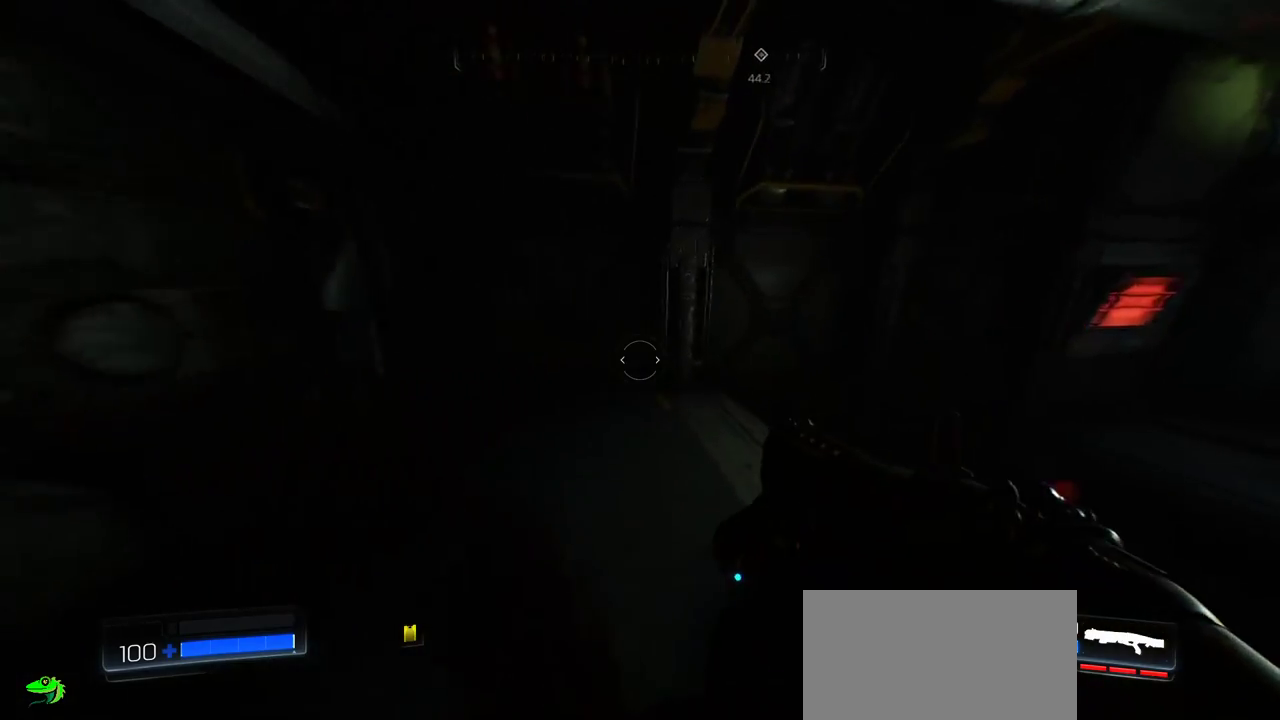
{"keys": ["a", "w"], "mouse": [], "events": [[233, "w", "down"], [450, "a", "down"]]}
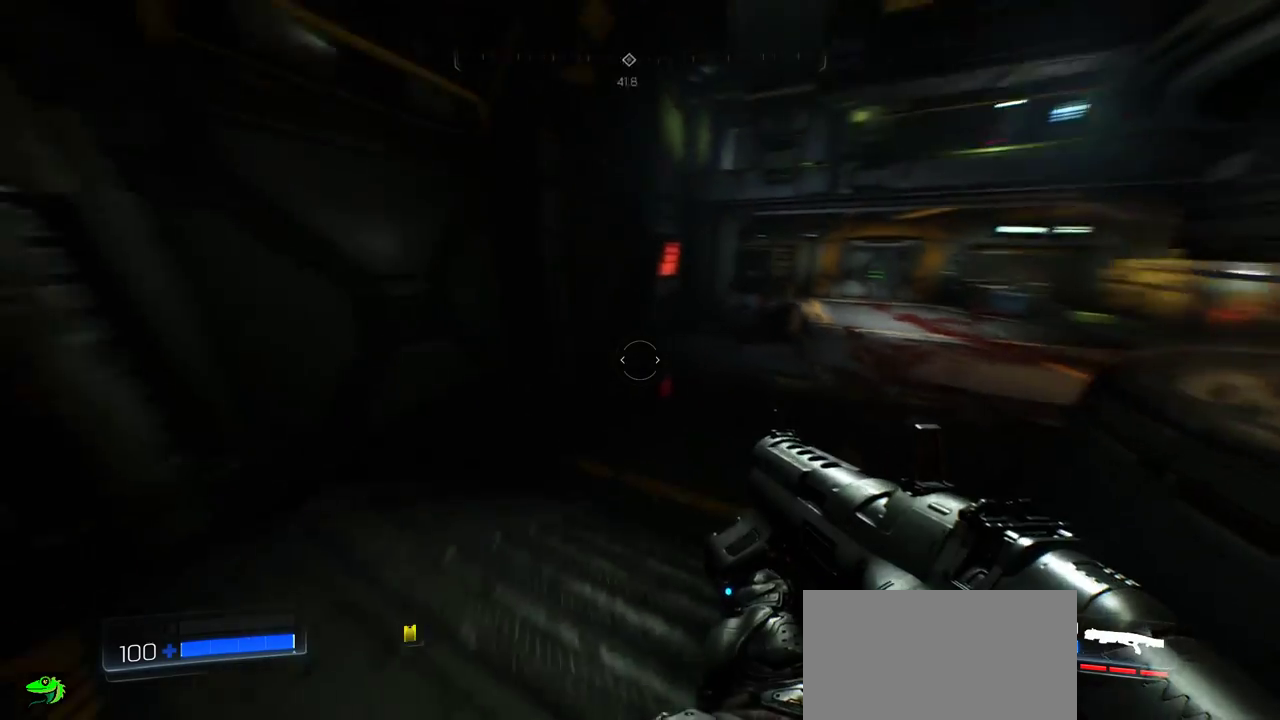
{"keys": ["w"], "mouse": [], "events": [[117, "a", "up"], [350, "d", "down"], [483, "d", "up"]]}
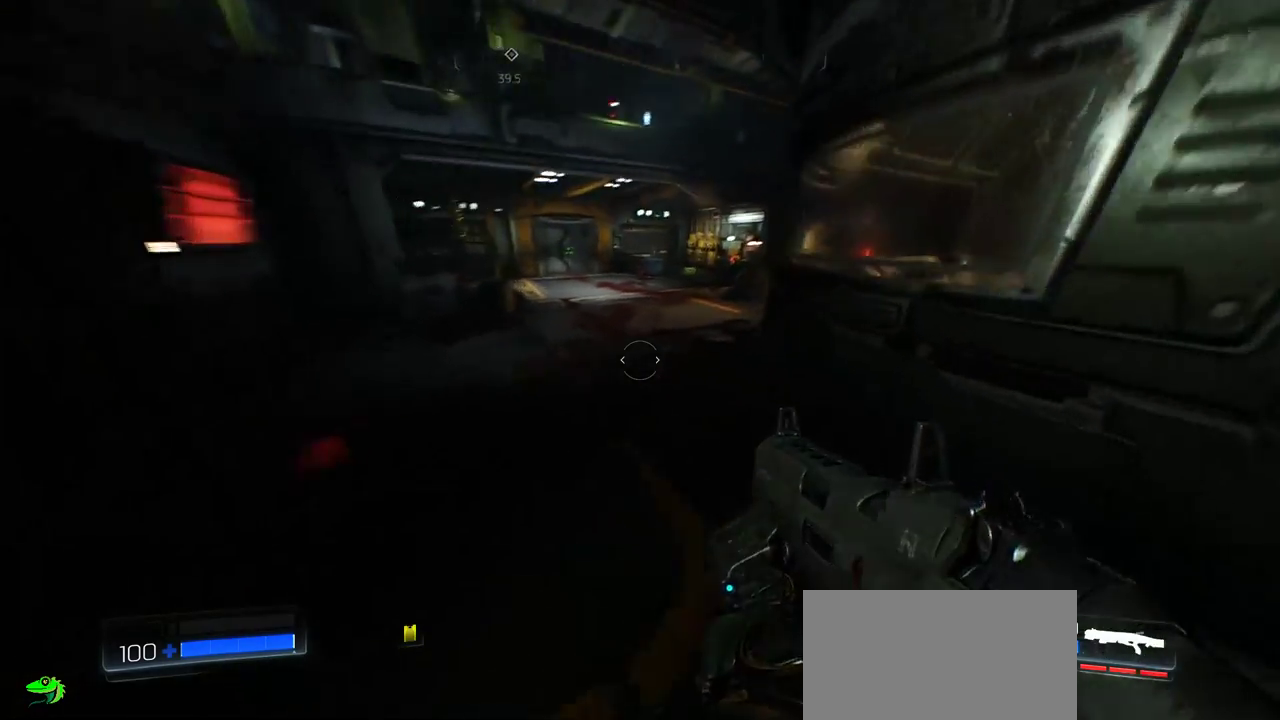
{"keys": ["w"], "mouse": [], "events": [[233, "a", "down"], [433, "a", "up"]]}
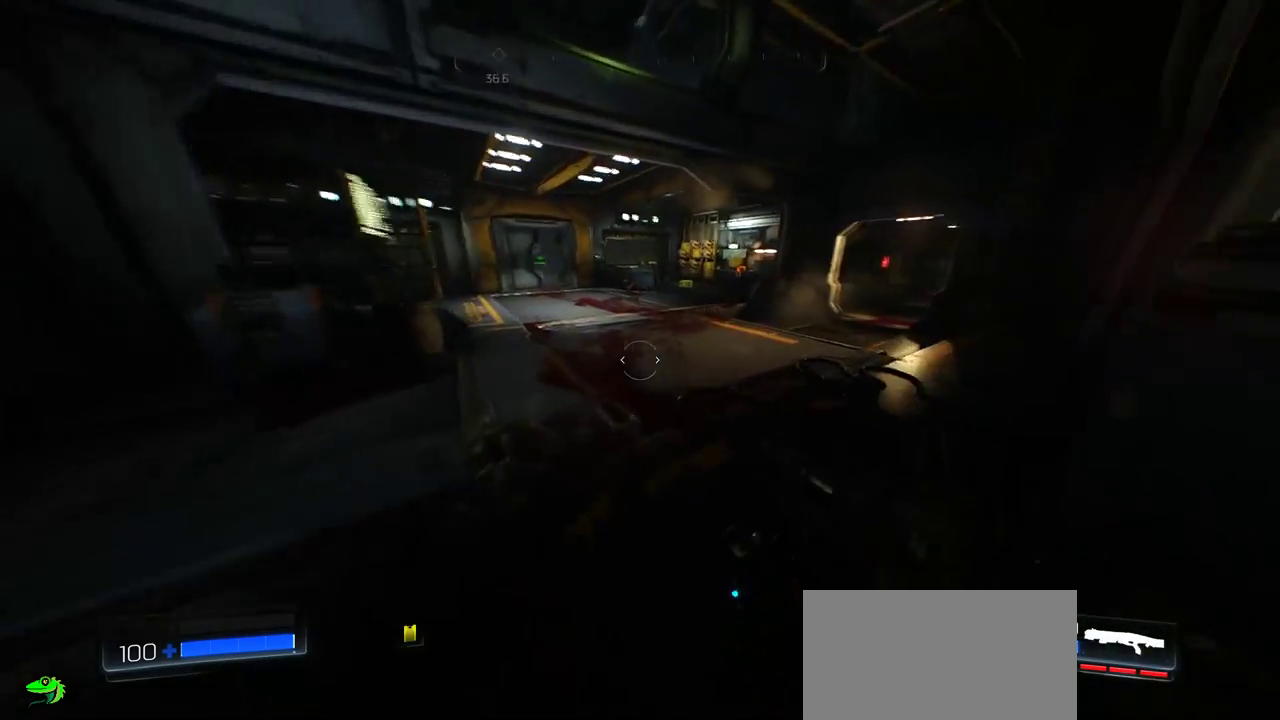
{"keys": ["w"], "mouse": [], "events": []}
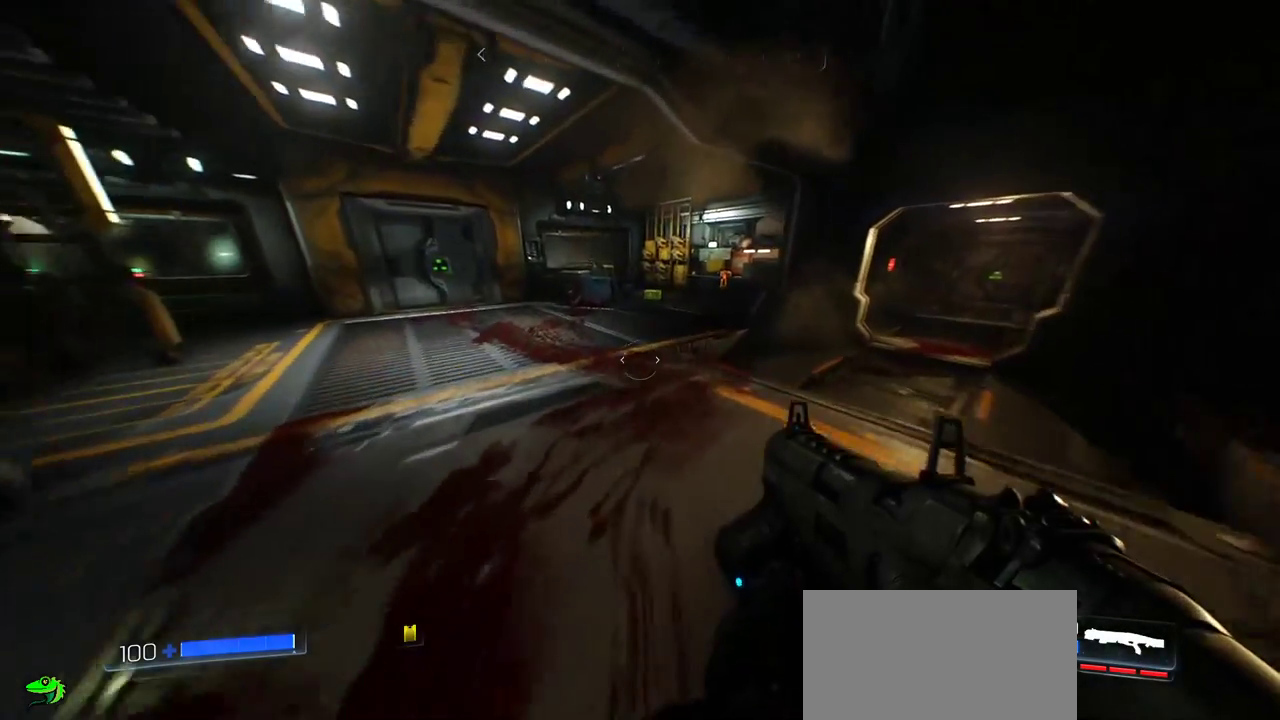
{"keys": ["w"], "mouse": [], "events": []}
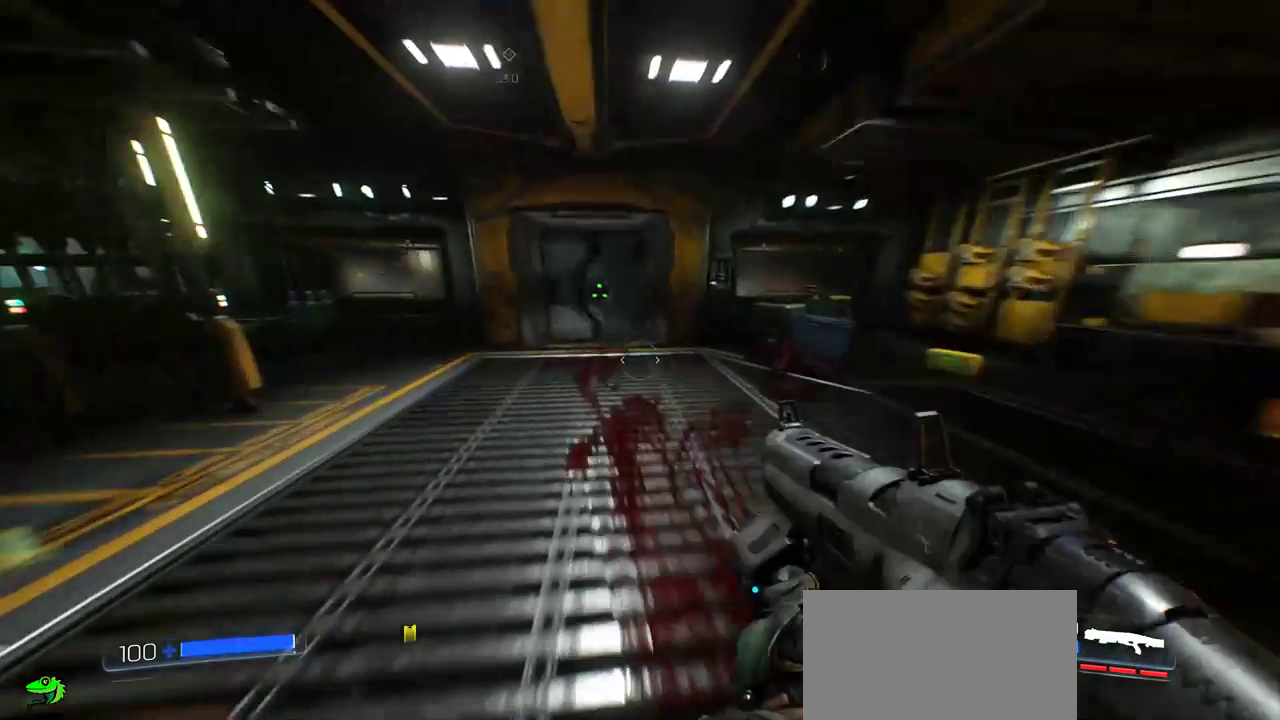
{"keys": ["w"], "mouse": [], "events": []}
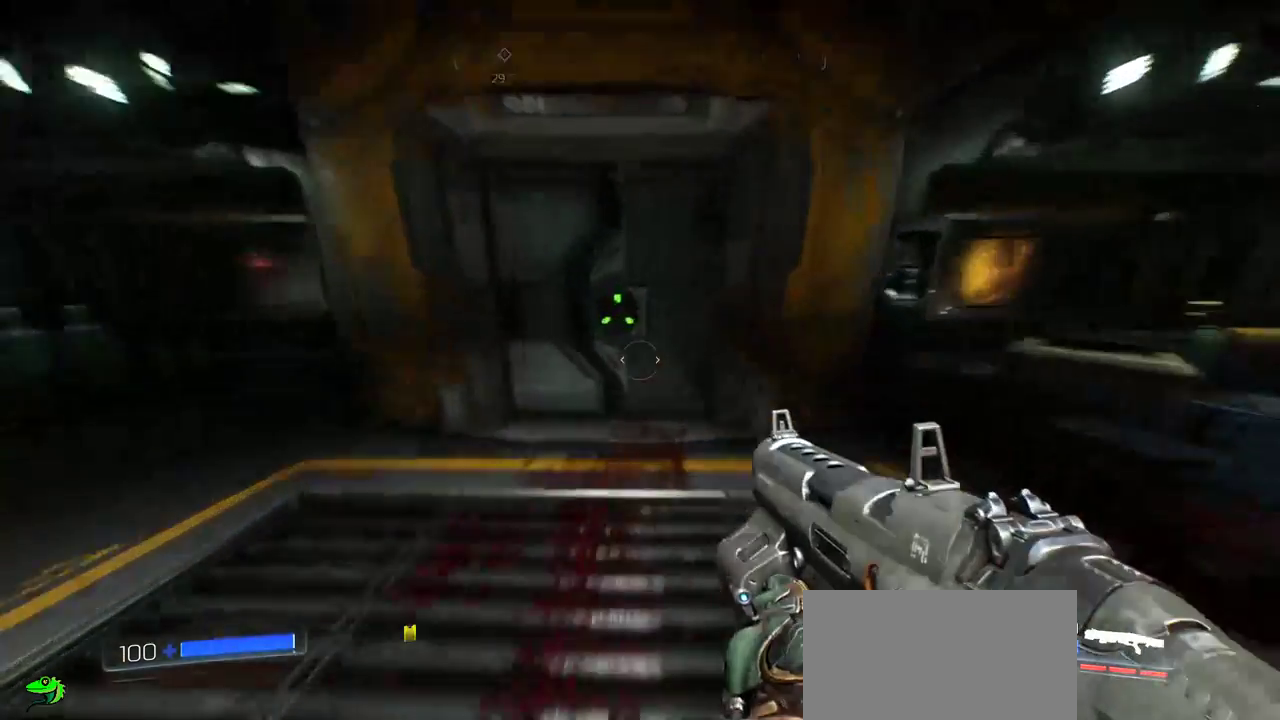
{"keys": [], "mouse": [], "events": [[250, "w", "up"]]}
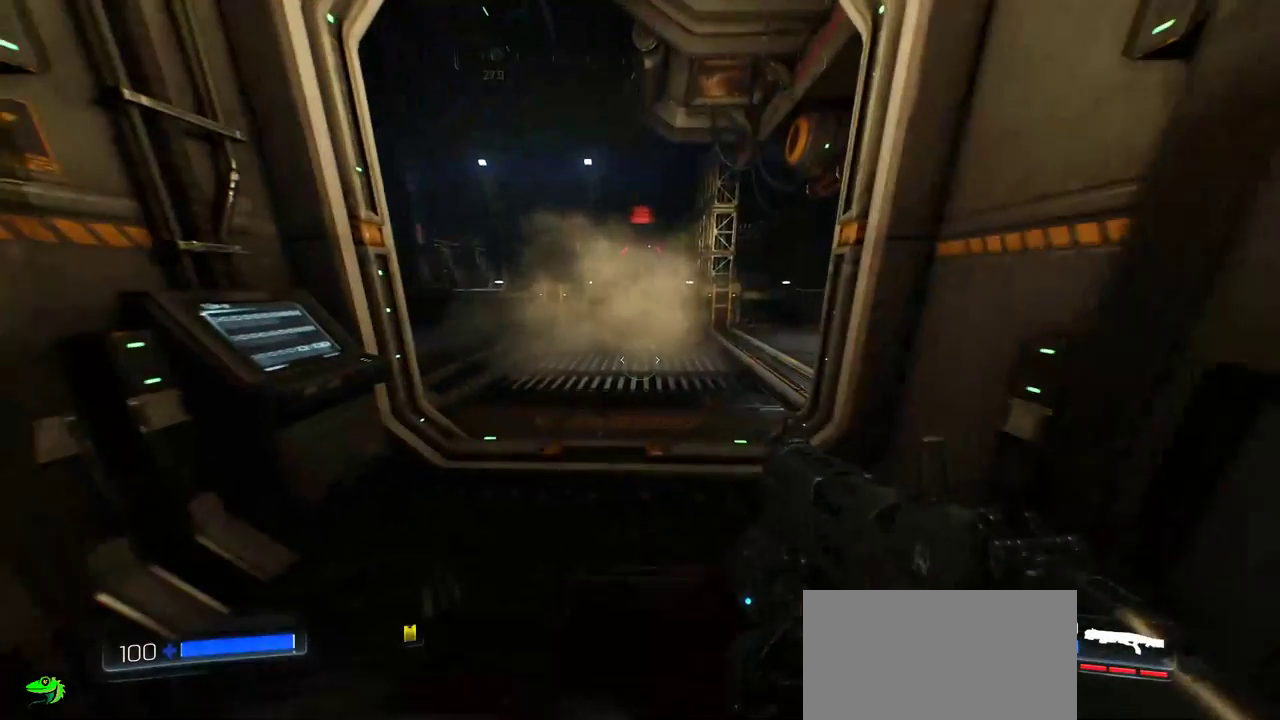
{"keys": ["w"], "mouse": [], "events": [[333, "w", "down"]]}
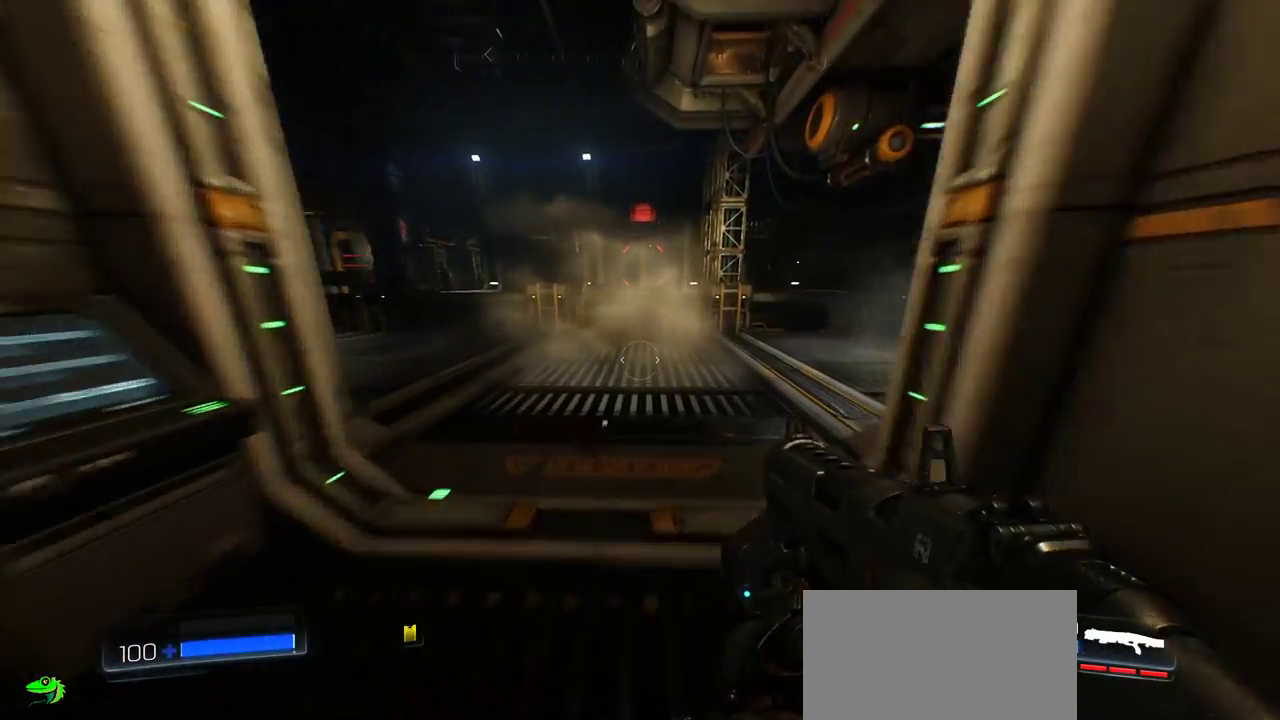
{"keys": [], "mouse": [], "events": [[250, "w", "up"]]}
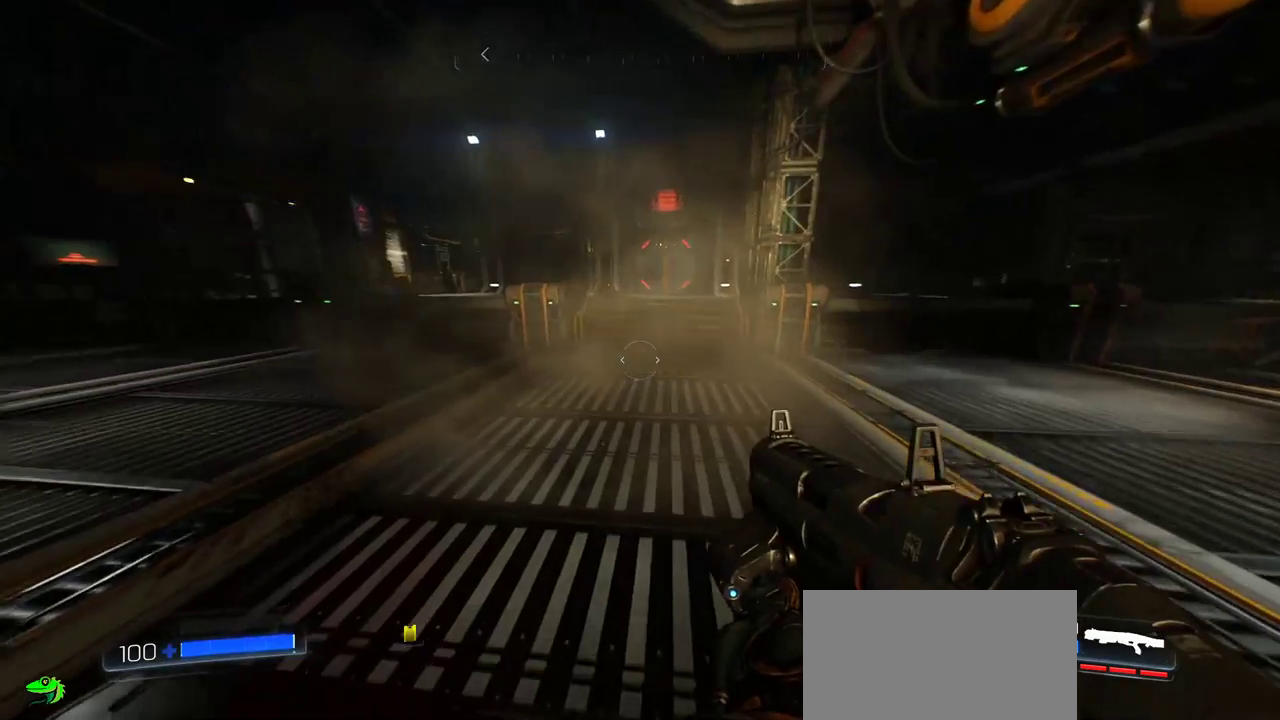
{"keys": ["w"], "mouse": [], "events": [[500, "w", "down"]]}
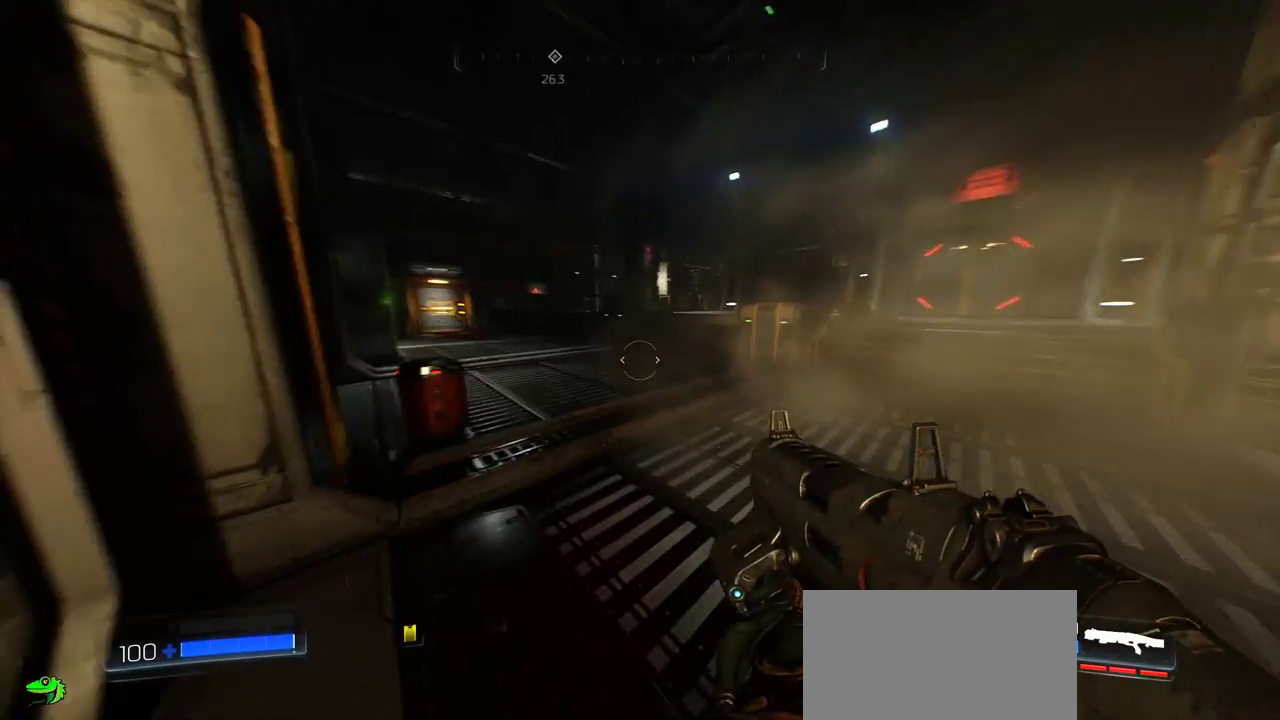
{"keys": ["w"], "mouse": [], "events": [[83, "d", "down"], [350, "d", "up"]]}
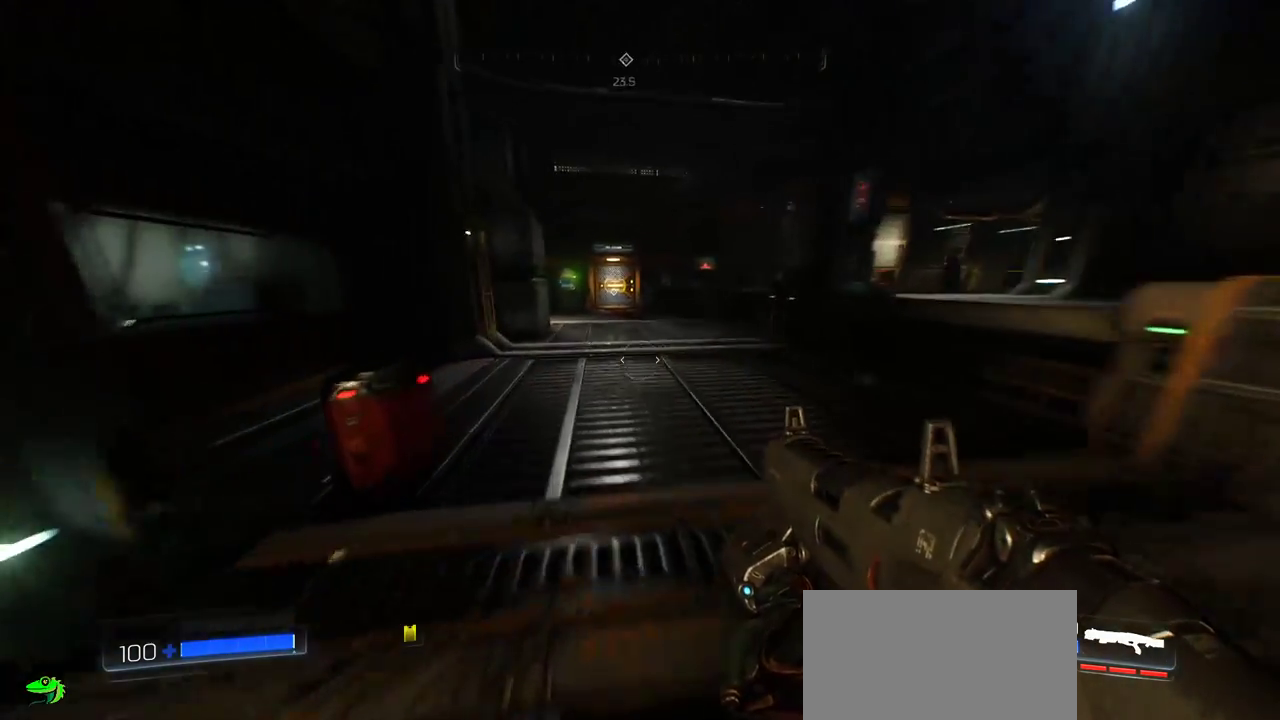
{"keys": ["w"], "mouse": [], "events": []}
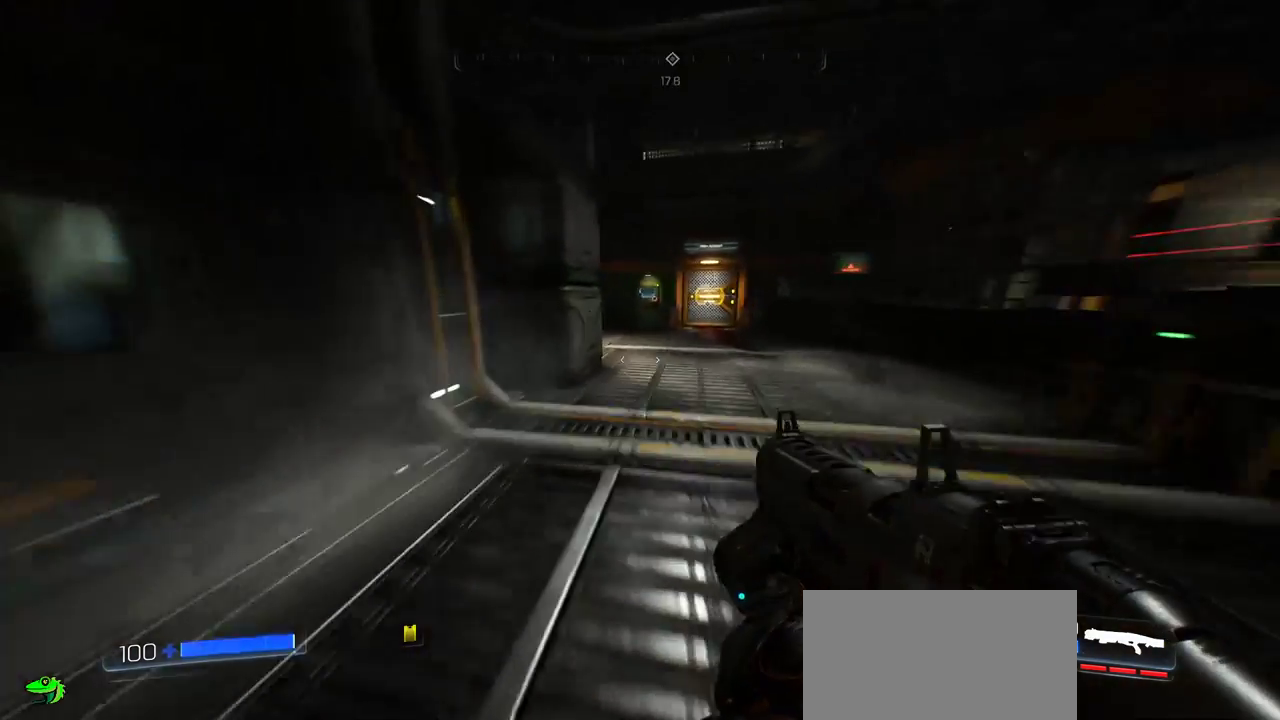
{"keys": ["w"], "mouse": [], "events": [[83, "w", "up"], [350, "w", "down"]]}
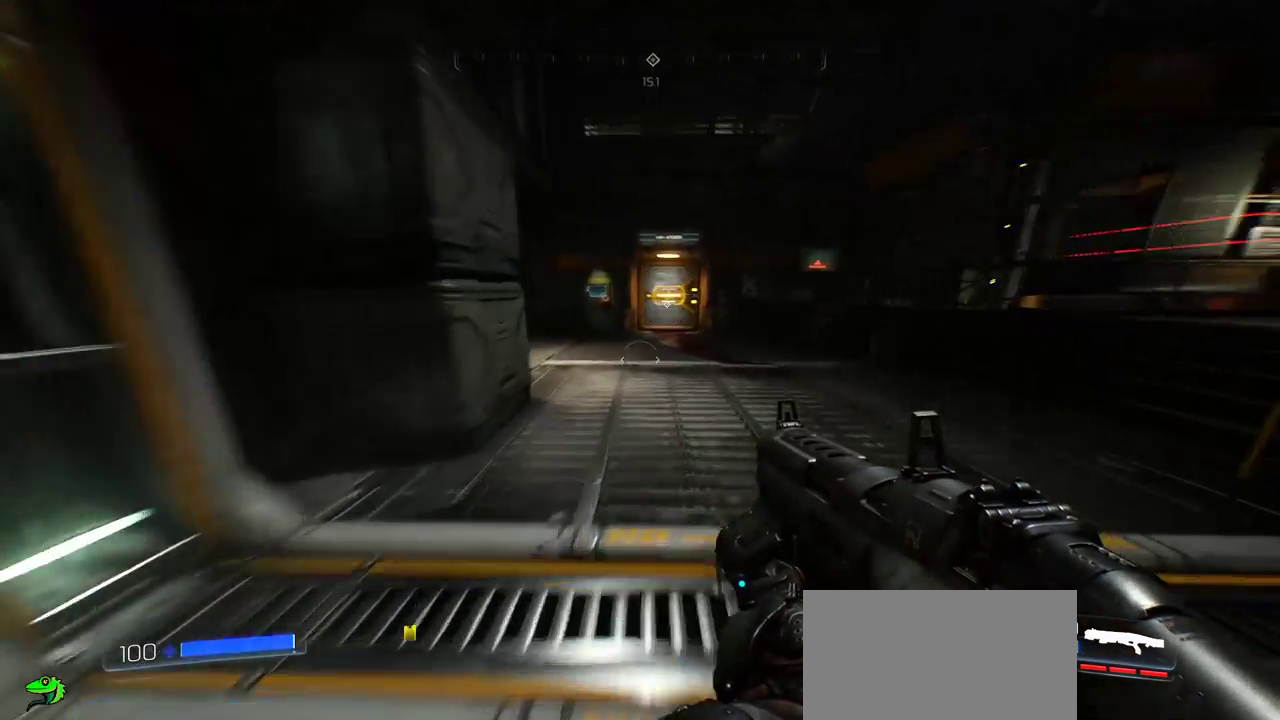
{"keys": ["d"], "mouse": [], "events": [[233, "w", "up"], [383, "d", "down"]]}
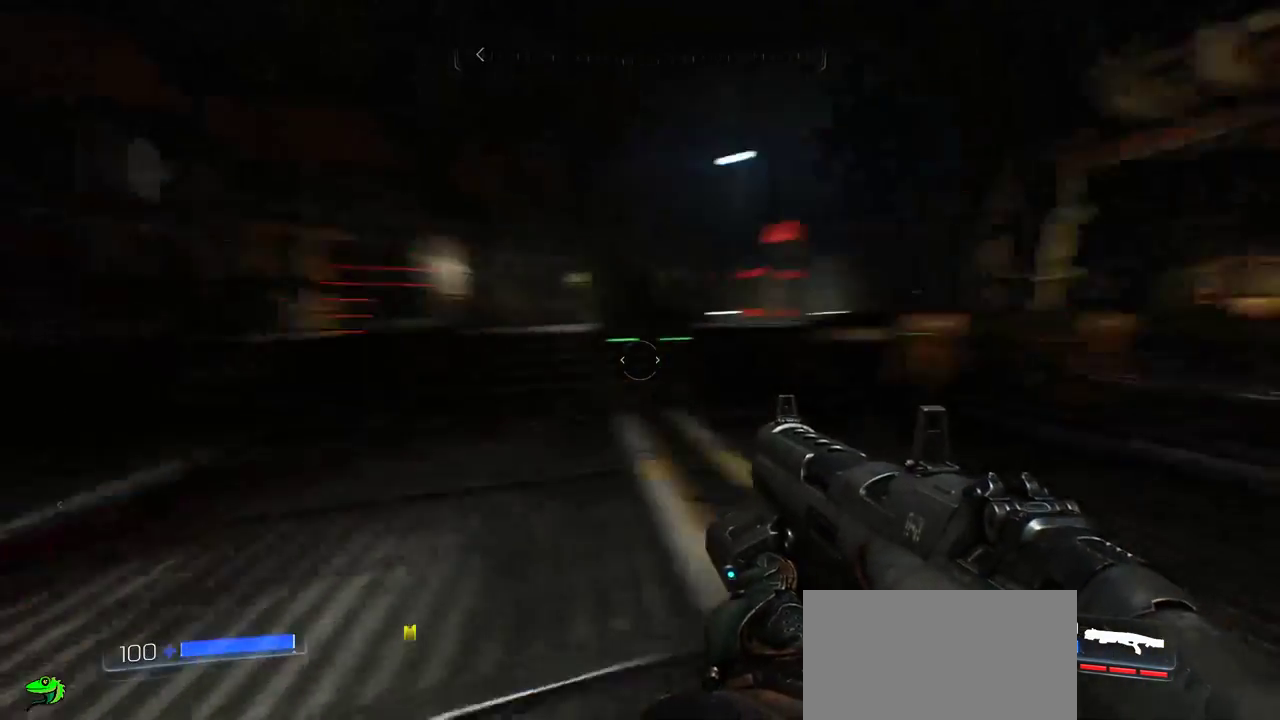
{"keys": ["w"], "mouse": [], "events": [[217, "w", "down"], [483, "d", "up"]]}
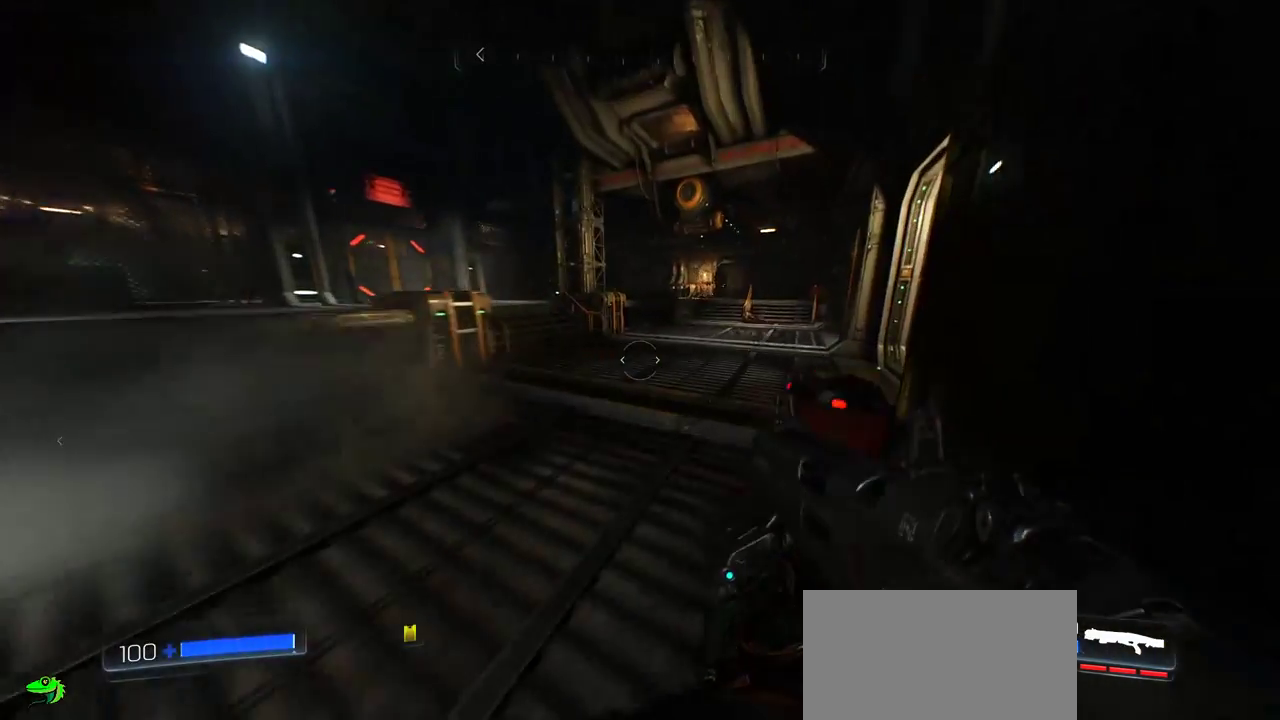
{"keys": ["w"], "mouse": [], "events": []}